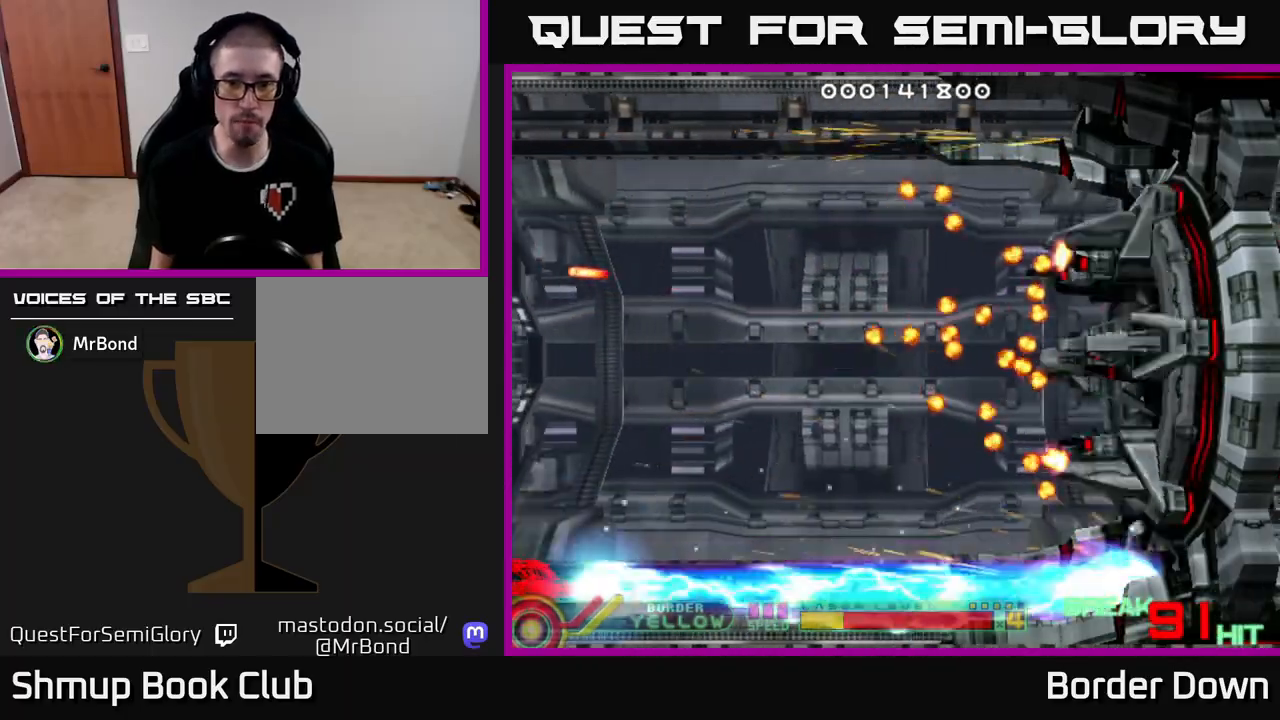
Gameplay with a controller (Xbox layout); each line is a JSON object with the inputs held at the frame after it. "events" lists button and stick changes between this image and that frame as [ms after this image, input, new state], when the widget could be followed in between.
{"buttons": ["B", "DPAD_UP"], "left_stick": "center", "right_stick": "center", "events": [[233, "DPAD_UP", "down"]]}
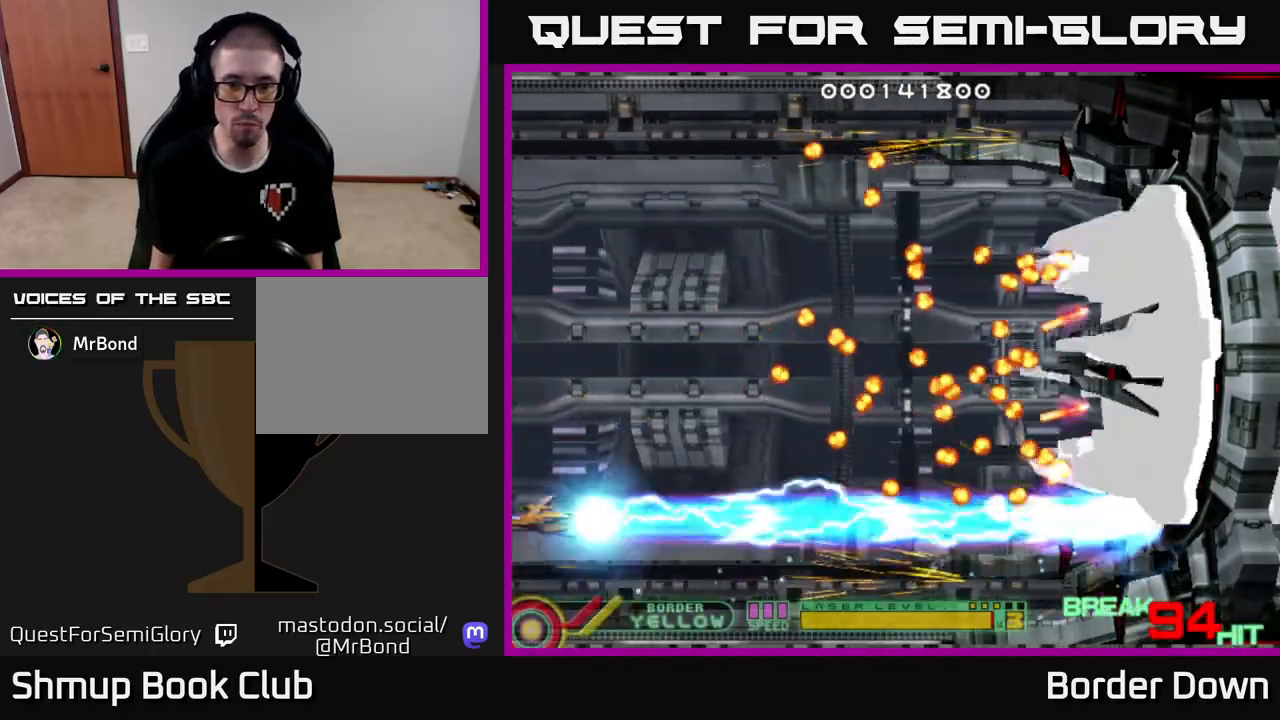
{"buttons": ["B", "DPAD_UP"], "left_stick": "center", "right_stick": "center", "events": []}
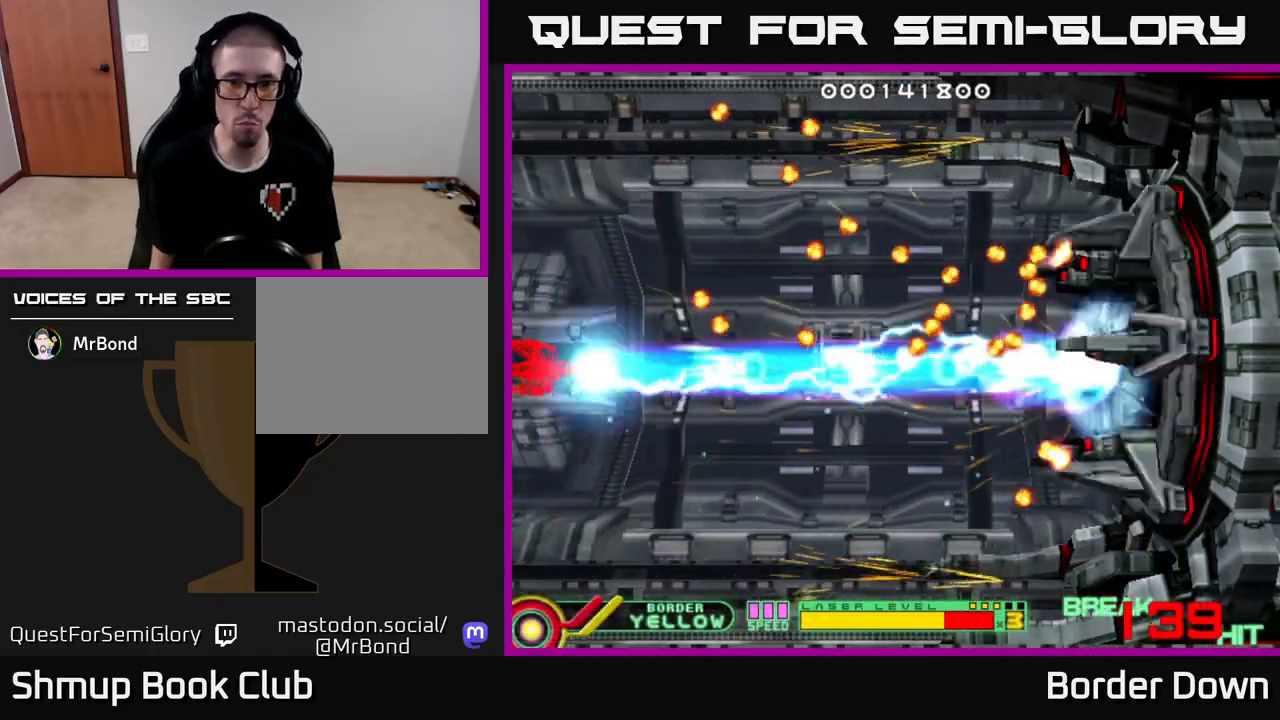
{"buttons": ["B", "DPAD_UP"], "left_stick": "center", "right_stick": "center", "events": []}
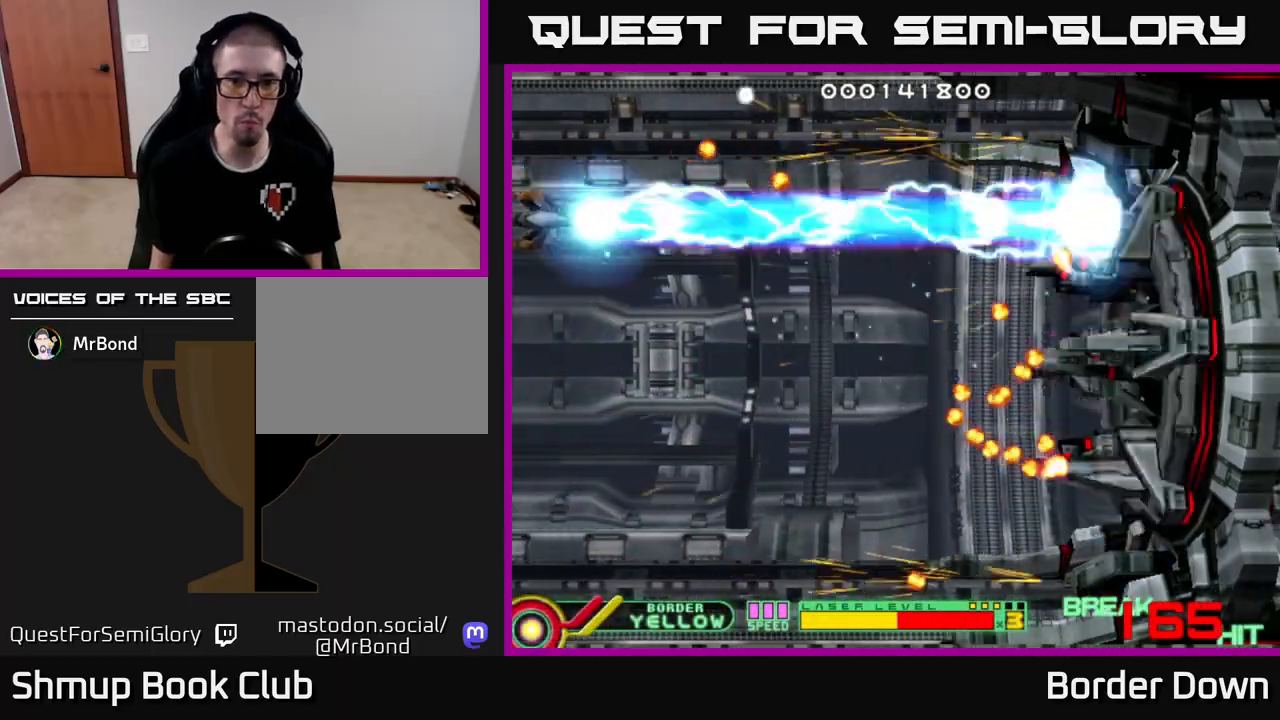
{"buttons": ["B", "DPAD_DOWN"], "left_stick": "center", "right_stick": "center", "events": [[233, "DPAD_UP", "up"], [483, "DPAD_DOWN", "down"]]}
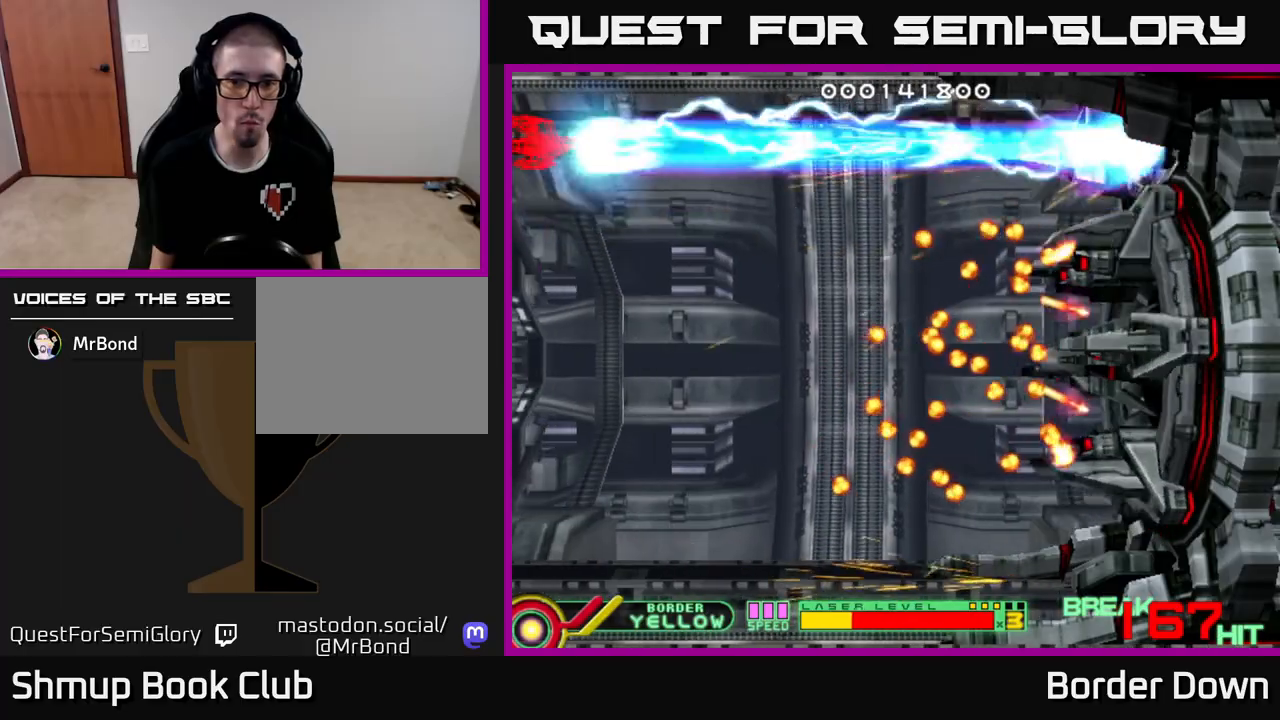
{"buttons": ["B", "DPAD_DOWN"], "left_stick": "center", "right_stick": "center", "events": []}
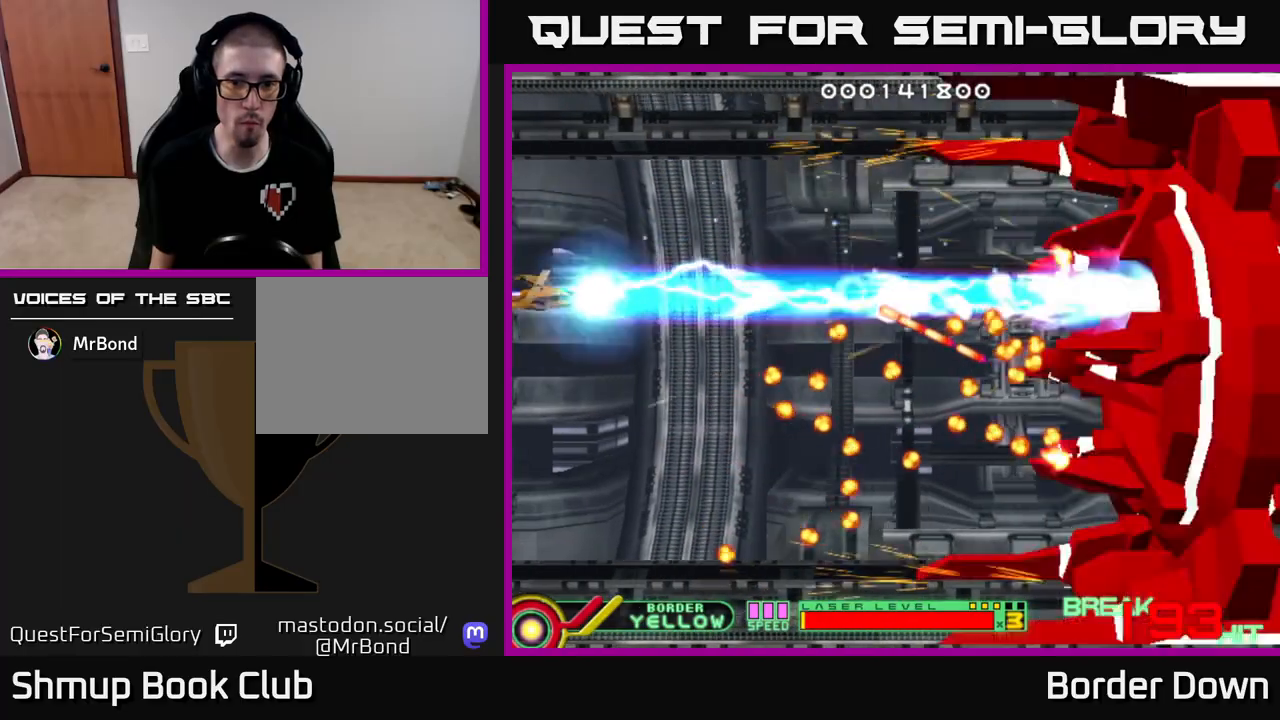
{"buttons": ["B", "DPAD_DOWN"], "left_stick": "center", "right_stick": "center", "events": []}
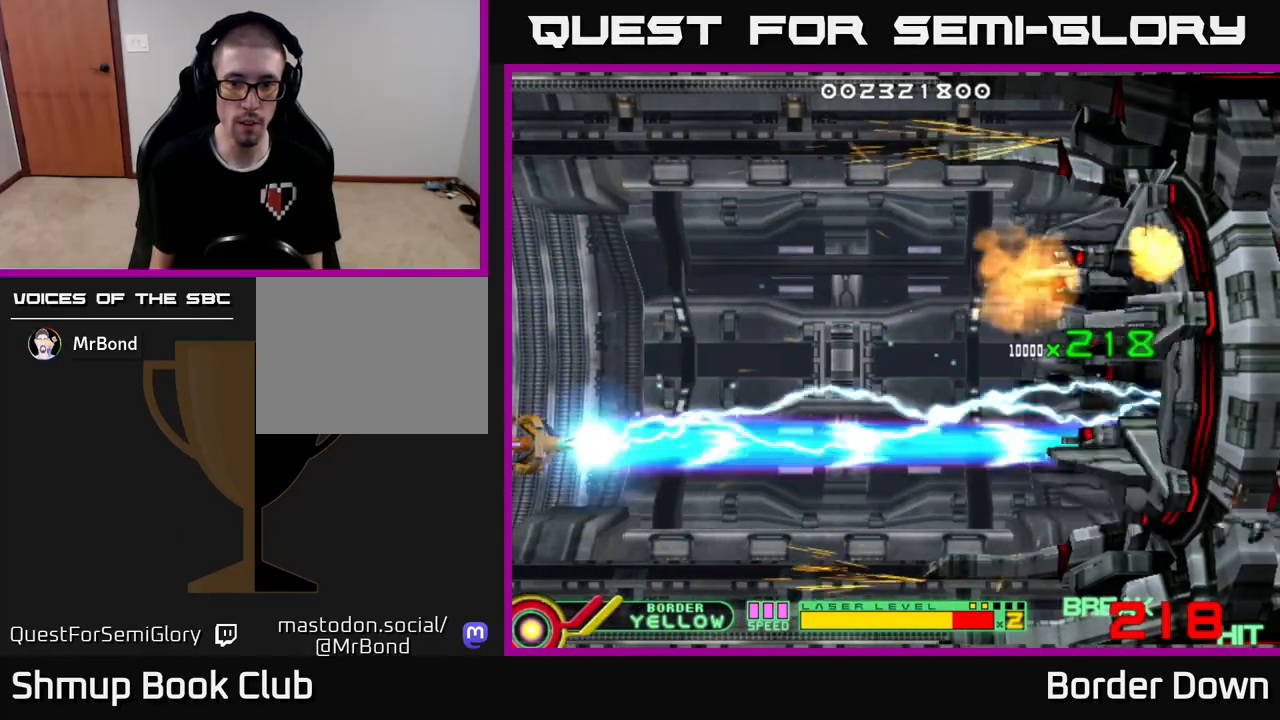
{"buttons": ["DPAD_UP"], "left_stick": "center", "right_stick": "center", "events": [[217, "DPAD_RIGHT", "down"], [283, "B", "up"], [333, "DPAD_DOWN", "up"], [383, "DPAD_UP", "down"], [400, "DPAD_RIGHT", "up"]]}
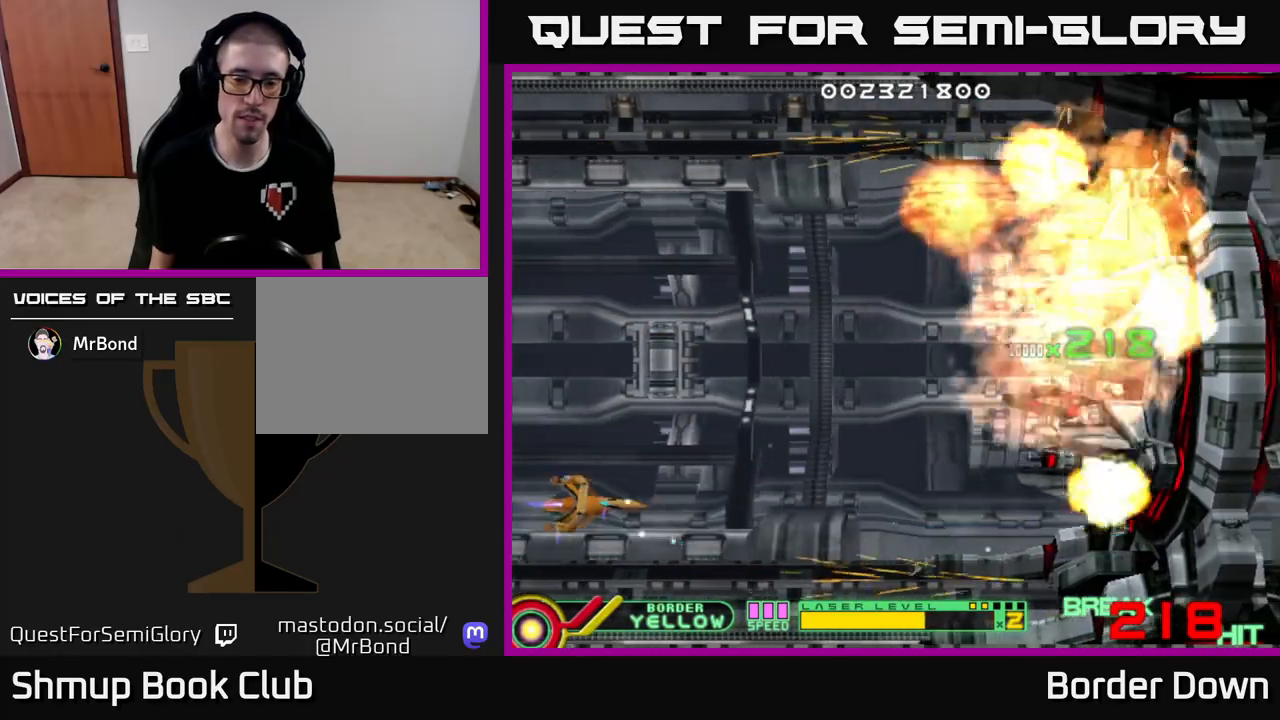
{"buttons": [], "left_stick": "center", "right_stick": "center", "events": [[33, "X", "down"], [117, "X", "up"], [300, "DPAD_UP", "up"], [367, "X", "down"], [483, "X", "up"]]}
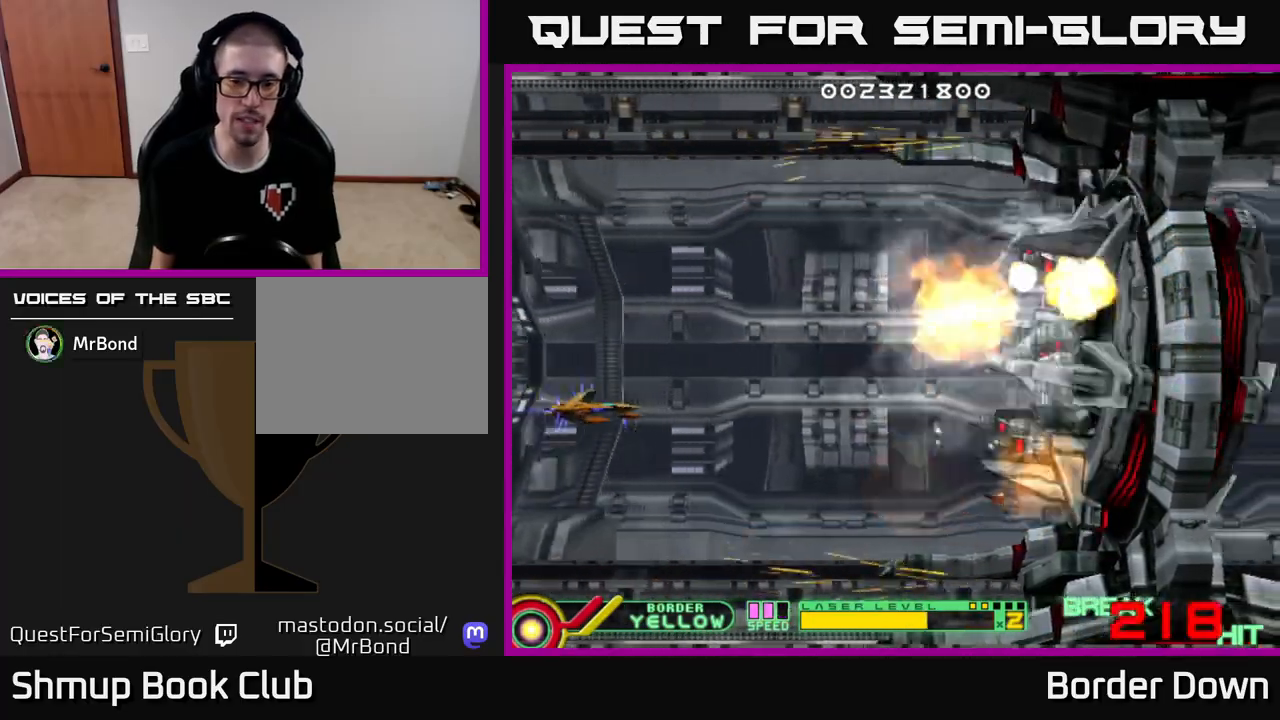
{"buttons": [], "left_stick": "center", "right_stick": "center", "events": [[250, "DPAD_UP", "down"], [400, "A", "down"], [400, "DPAD_UP", "up"], [467, "A", "up"]]}
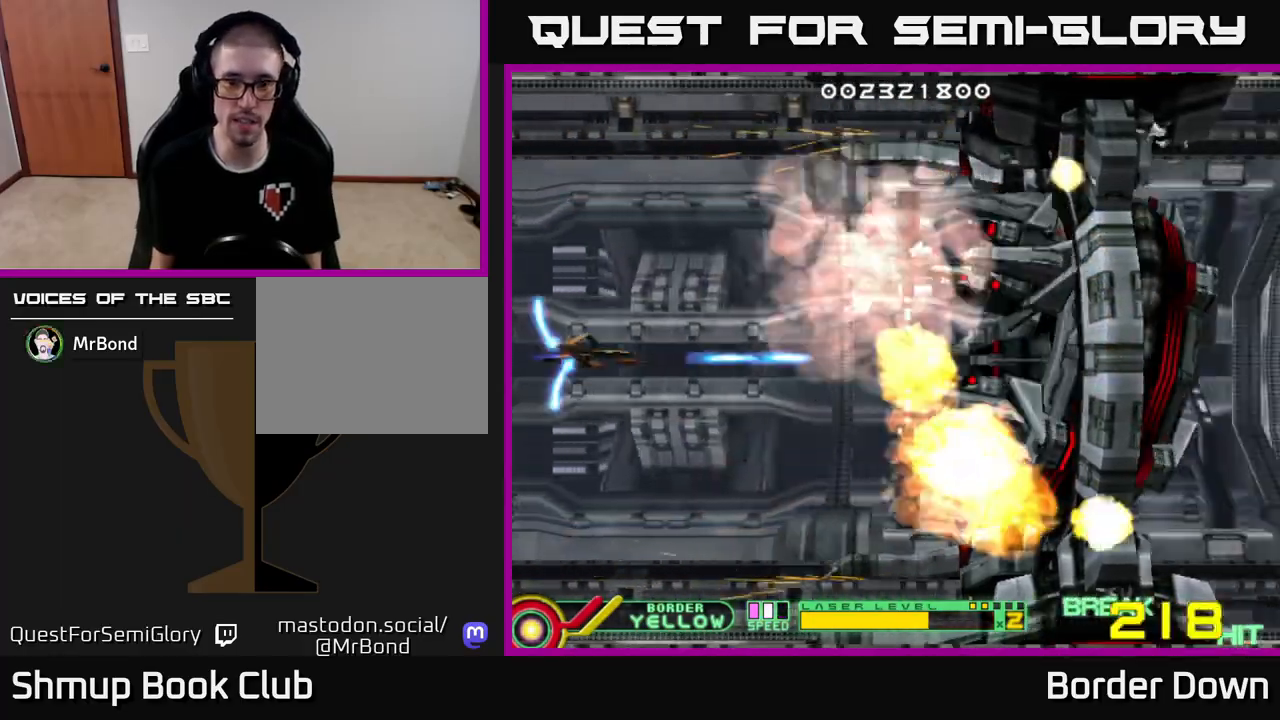
{"buttons": [], "left_stick": "center", "right_stick": "center", "events": [[67, "A", "down"], [133, "A", "up"], [183, "DPAD_DOWN", "down"], [233, "A", "down"], [300, "A", "up"], [367, "A", "down"], [417, "DPAD_DOWN", "up"], [417, "DPAD_RIGHT", "down"], [467, "A", "up"], [467, "DPAD_RIGHT", "up"]]}
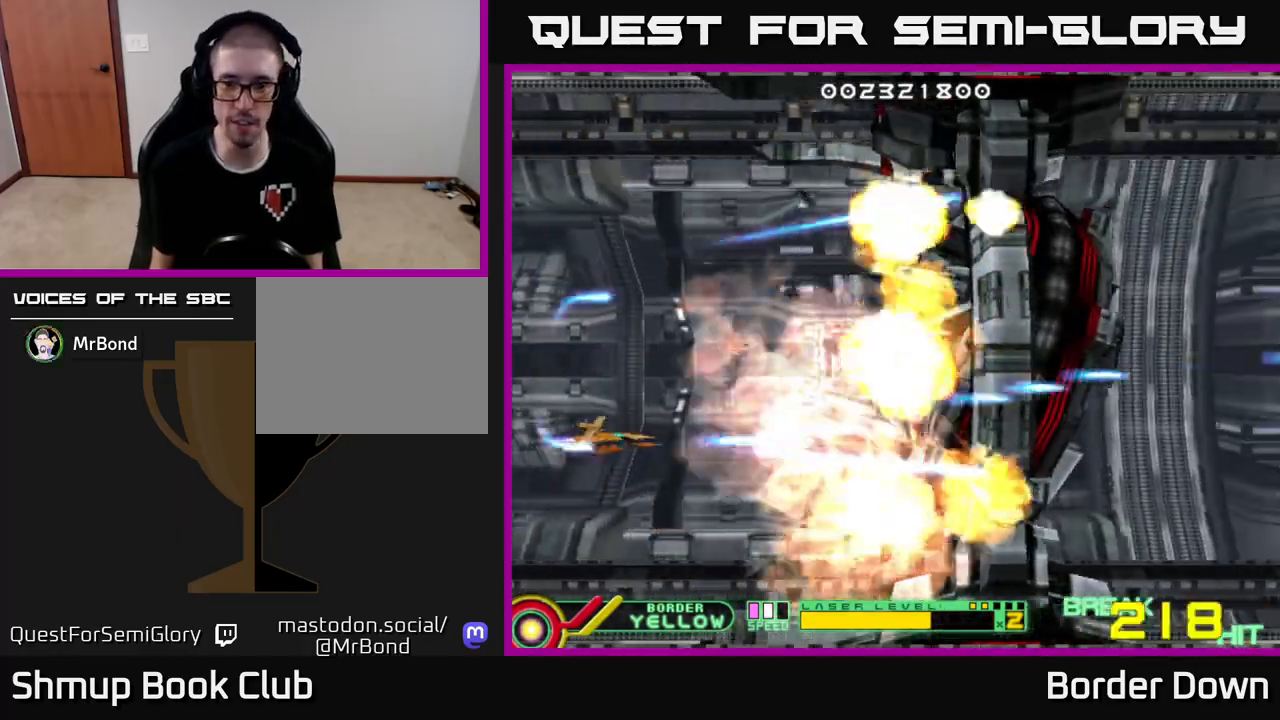
{"buttons": ["DPAD_LEFT"], "left_stick": "center", "right_stick": "center", "events": [[33, "DPAD_UP", "down"], [50, "A", "down"], [150, "A", "up"], [200, "A", "down"], [200, "DPAD_UP", "up"], [217, "DPAD_RIGHT", "down"], [300, "A", "up"], [300, "DPAD_RIGHT", "up"], [367, "A", "down"], [383, "DPAD_LEFT", "down"], [450, "A", "up"]]}
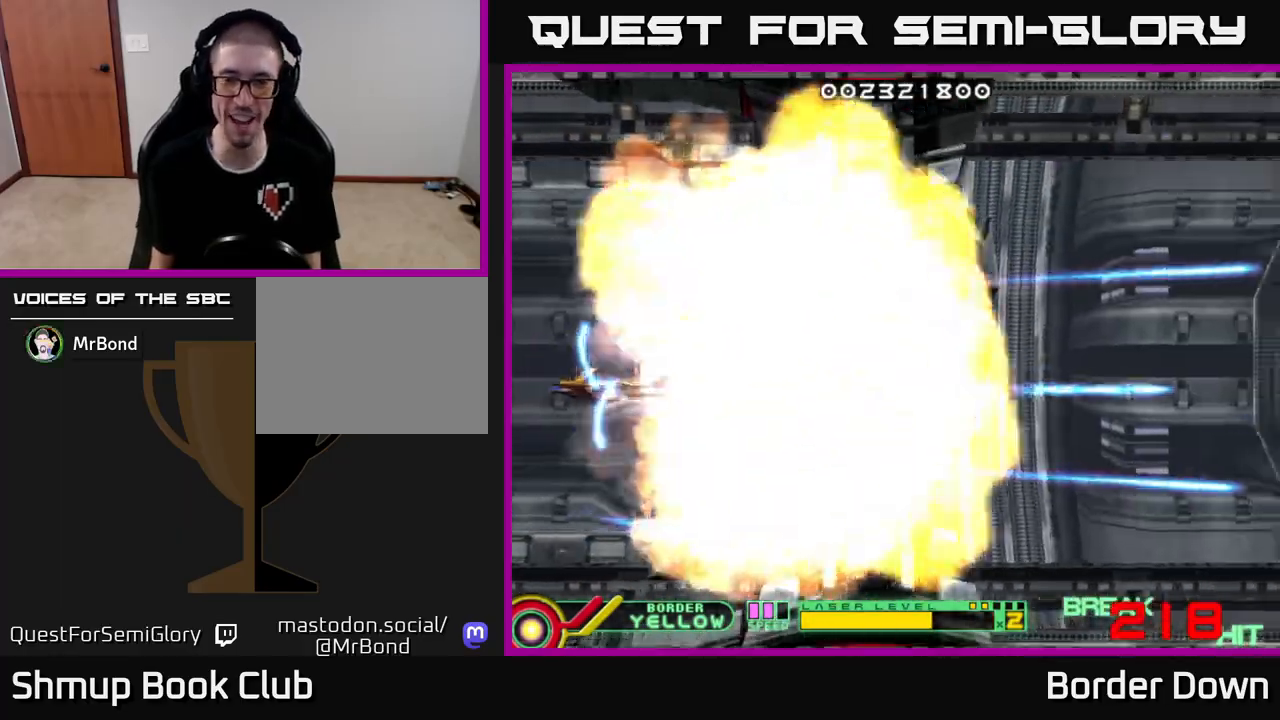
{"buttons": ["DPAD_RIGHT"], "left_stick": "center", "right_stick": "center", "events": [[33, "A", "down"], [50, "DPAD_LEFT", "up"], [67, "DPAD_RIGHT", "down"], [117, "A", "up"], [183, "A", "down"], [283, "A", "up"], [300, "DPAD_DOWN", "down"], [350, "A", "down"], [433, "A", "up"], [500, "DPAD_DOWN", "up"]]}
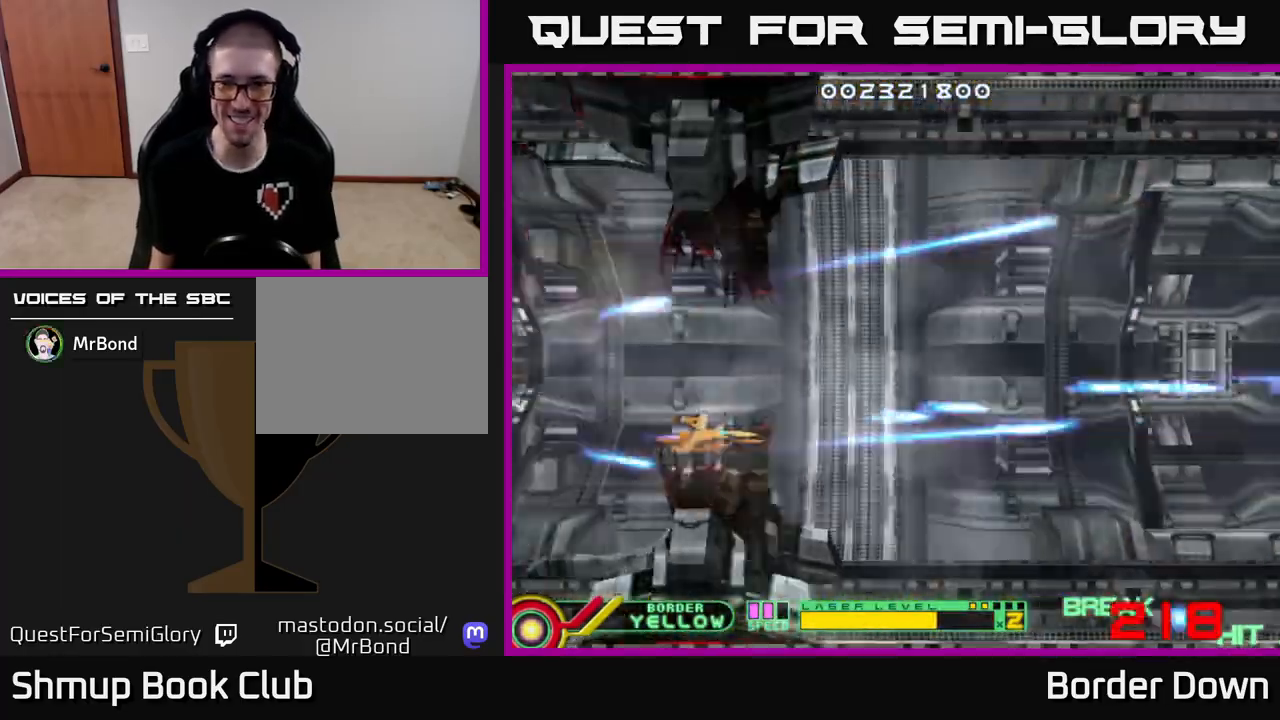
{"buttons": ["DPAD_UP", "DPAD_LEFT"], "left_stick": "center", "right_stick": "center", "events": [[17, "A", "down"], [100, "A", "up"], [167, "A", "down"], [183, "DPAD_UP", "down"], [217, "DPAD_RIGHT", "up"], [267, "A", "up"], [350, "A", "down"], [433, "A", "up"], [467, "DPAD_LEFT", "down"]]}
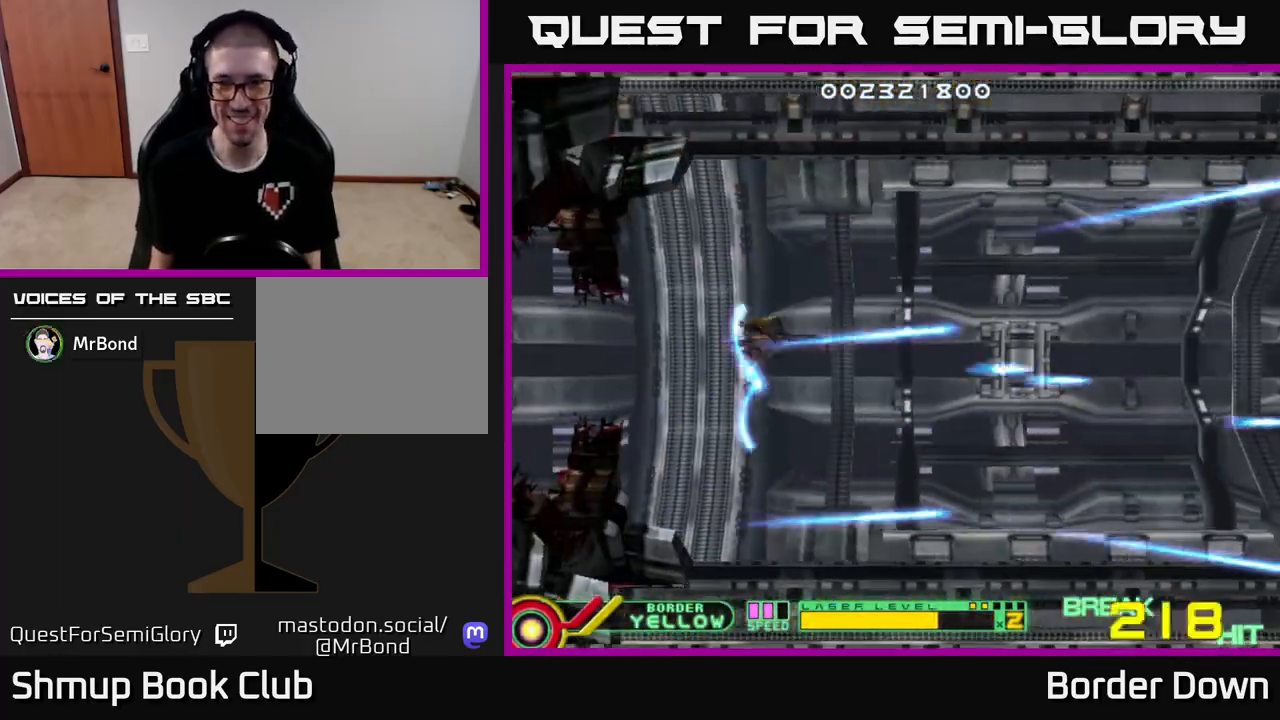
{"buttons": ["DPAD_UP"], "left_stick": "center", "right_stick": "center"}
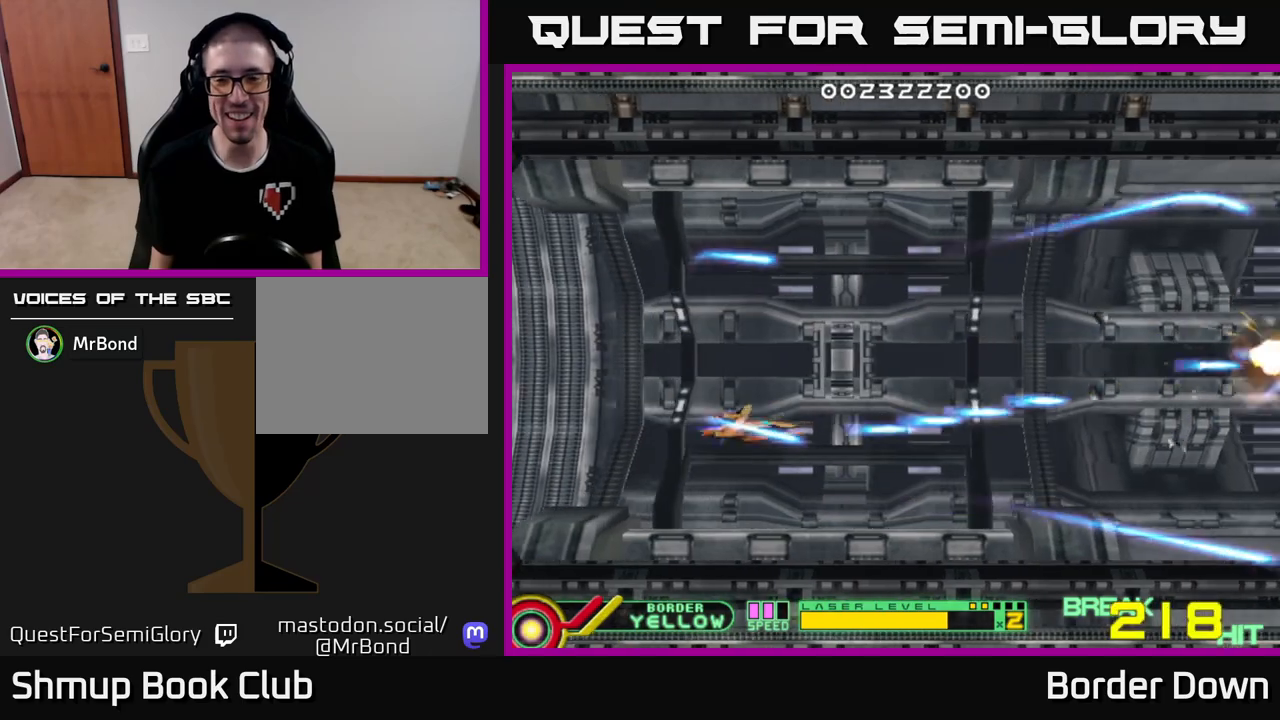
{"buttons": ["DPAD_DOWN"], "left_stick": "center", "right_stick": "center", "events": [[17, "A", "down"], [117, "A", "up"], [200, "A", "down"], [300, "A", "up"], [300, "DPAD_LEFT", "down"], [350, "DPAD_UP", "up"], [367, "A", "down"], [400, "DPAD_LEFT", "up"], [417, "DPAD_DOWN", "down"], [467, "A", "up"]]}
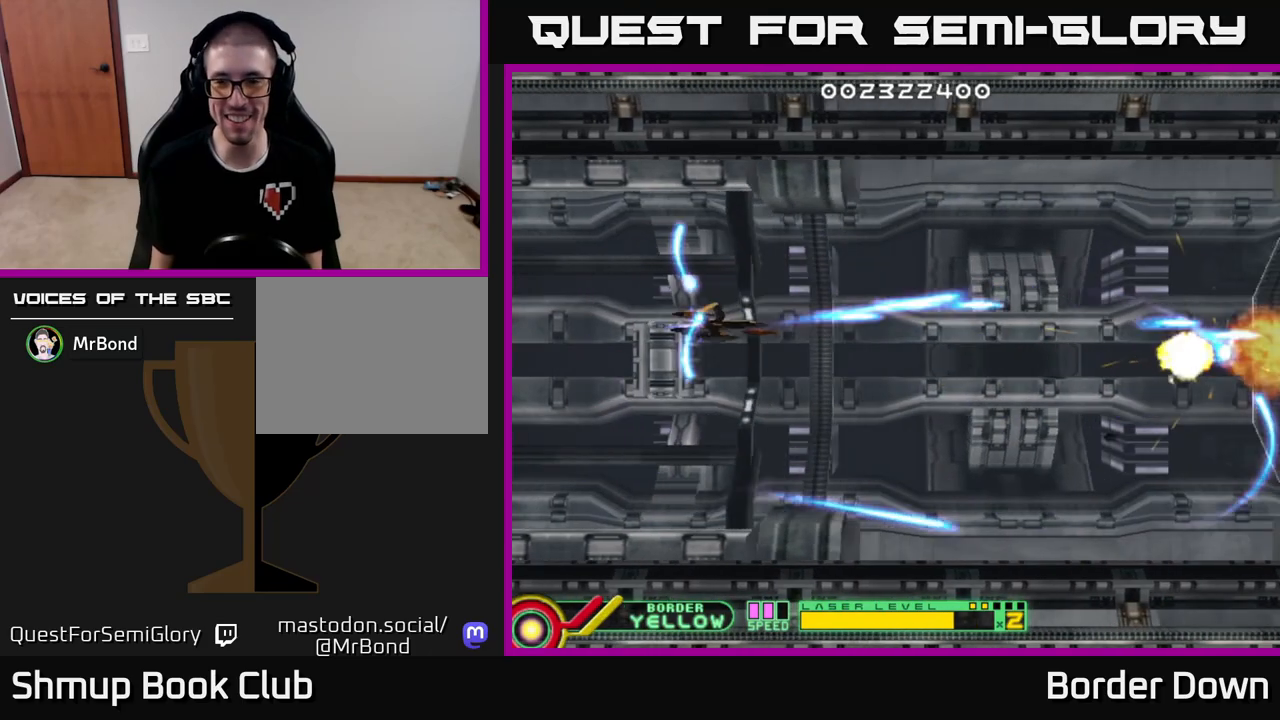
{"buttons": ["DPAD_UP"], "left_stick": "center", "right_stick": "center", "events": [[33, "A", "down"], [133, "A", "up"], [200, "A", "down"], [283, "DPAD_DOWN", "up"], [300, "A", "up"], [317, "DPAD_UP", "down"], [383, "A", "down"], [467, "A", "up"]]}
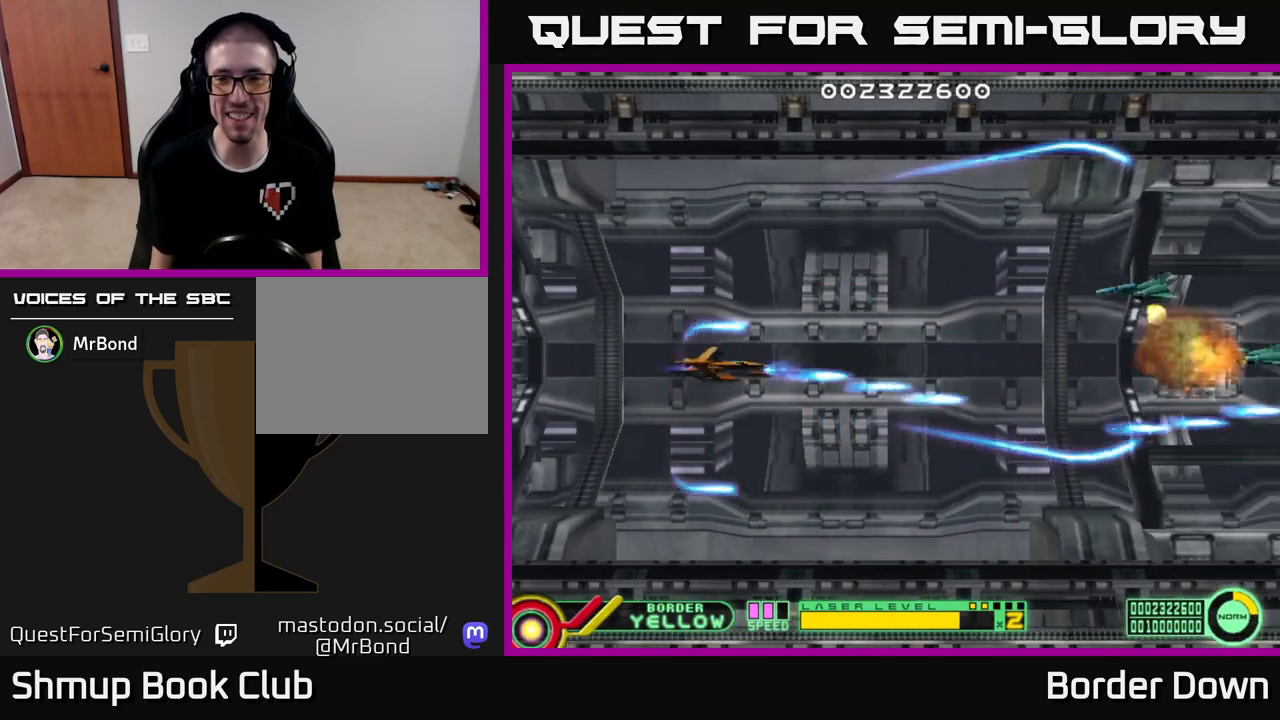
{"buttons": ["DPAD_DOWN"], "left_stick": "center", "right_stick": "center", "events": [[50, "A", "down"], [83, "DPAD_LEFT", "down"], [150, "A", "up"], [150, "DPAD_UP", "up"], [217, "A", "down"], [233, "DPAD_DOWN", "down"], [233, "DPAD_LEFT", "up"], [333, "A", "up"], [383, "A", "down"], [500, "A", "up"]]}
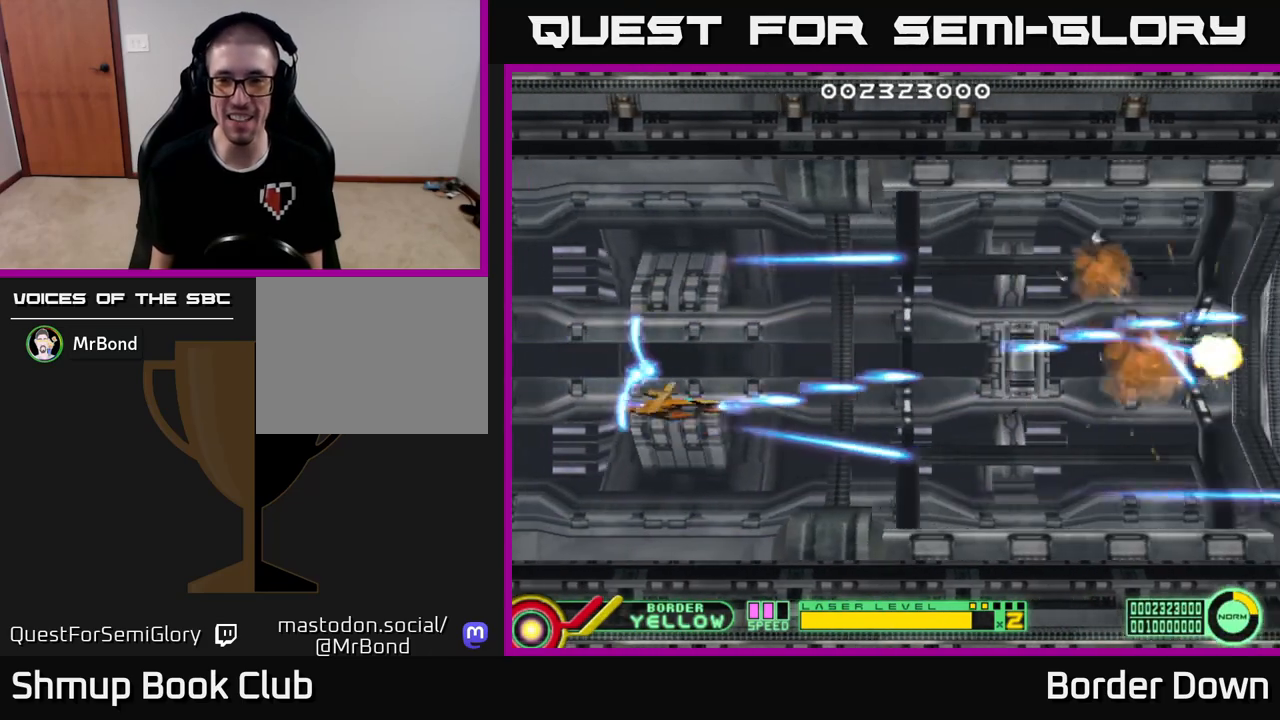
{"buttons": ["DPAD_DOWN"], "left_stick": "center", "right_stick": "center", "events": [[33, "DPAD_DOWN", "up"], [67, "A", "down"], [67, "DPAD_UP", "down"], [167, "A", "up"], [250, "A", "down"], [333, "A", "up"], [367, "DPAD_UP", "up"], [417, "A", "down"], [417, "DPAD_DOWN", "down"], [500, "A", "up"]]}
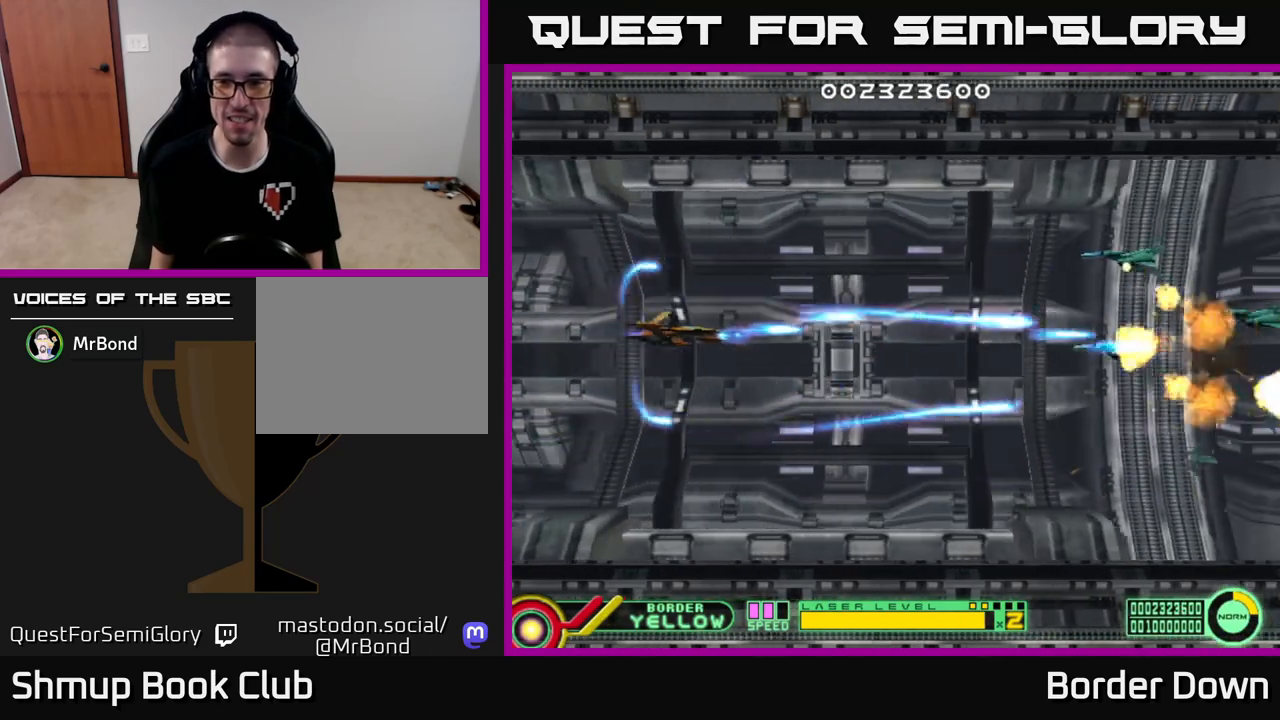
{"buttons": ["A", "DPAD_UP"], "left_stick": "center", "right_stick": "center", "events": [[83, "A", "down"], [183, "A", "up"], [217, "DPAD_DOWN", "up"], [267, "A", "down"], [267, "DPAD_UP", "down"], [367, "A", "up"], [450, "A", "down"]]}
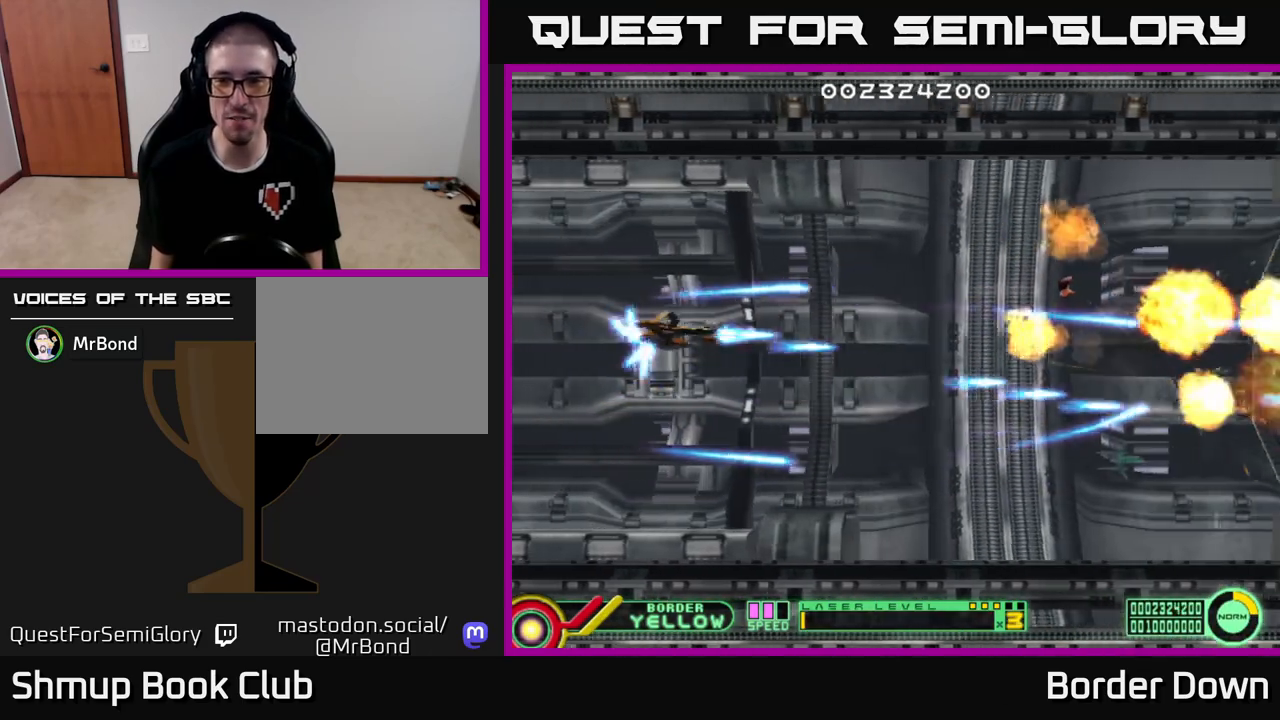
{"buttons": ["A", "DPAD_DOWN"], "left_stick": "center", "right_stick": "center", "events": [[33, "A", "up"], [133, "A", "down"], [133, "DPAD_UP", "up"], [200, "DPAD_DOWN", "down"], [233, "A", "up"], [300, "A", "down"], [400, "A", "up"], [483, "A", "down"]]}
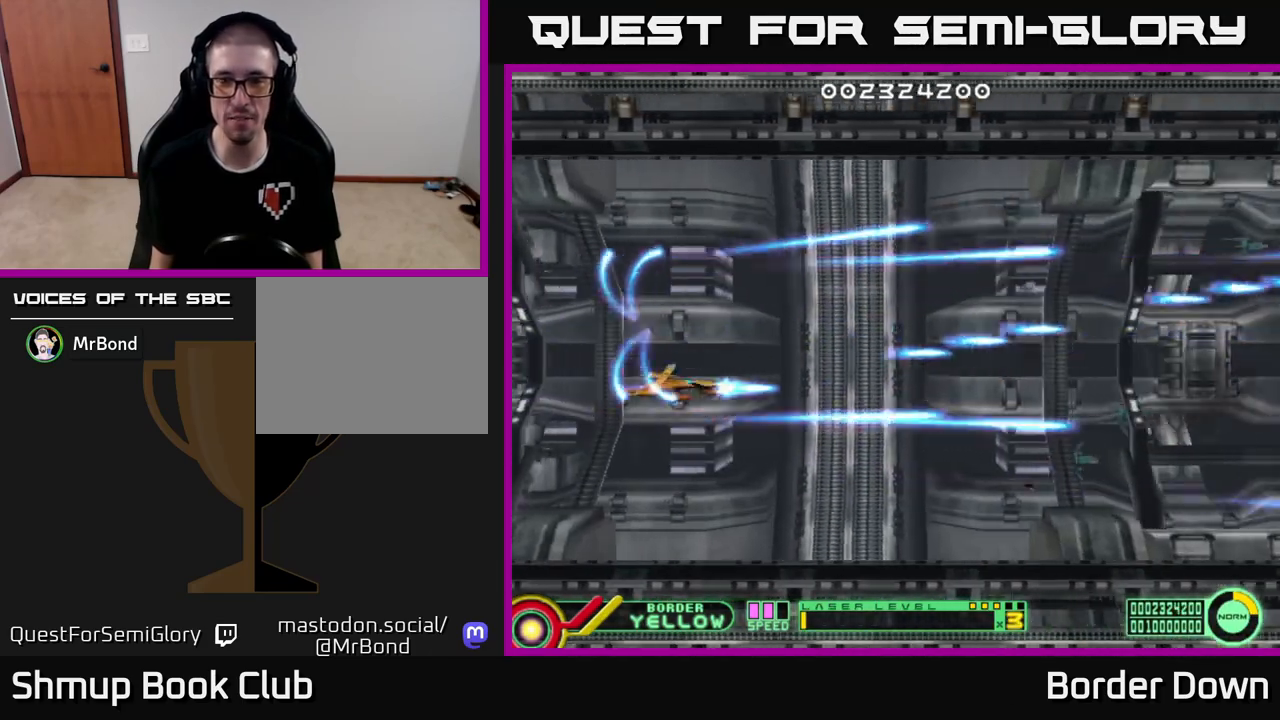
{"buttons": ["DPAD_UP"], "left_stick": "center", "right_stick": "center", "events": [[83, "A", "up"], [133, "DPAD_DOWN", "up"], [167, "A", "down"], [167, "DPAD_UP", "down"], [267, "A", "up"], [350, "A", "down"], [433, "A", "up"]]}
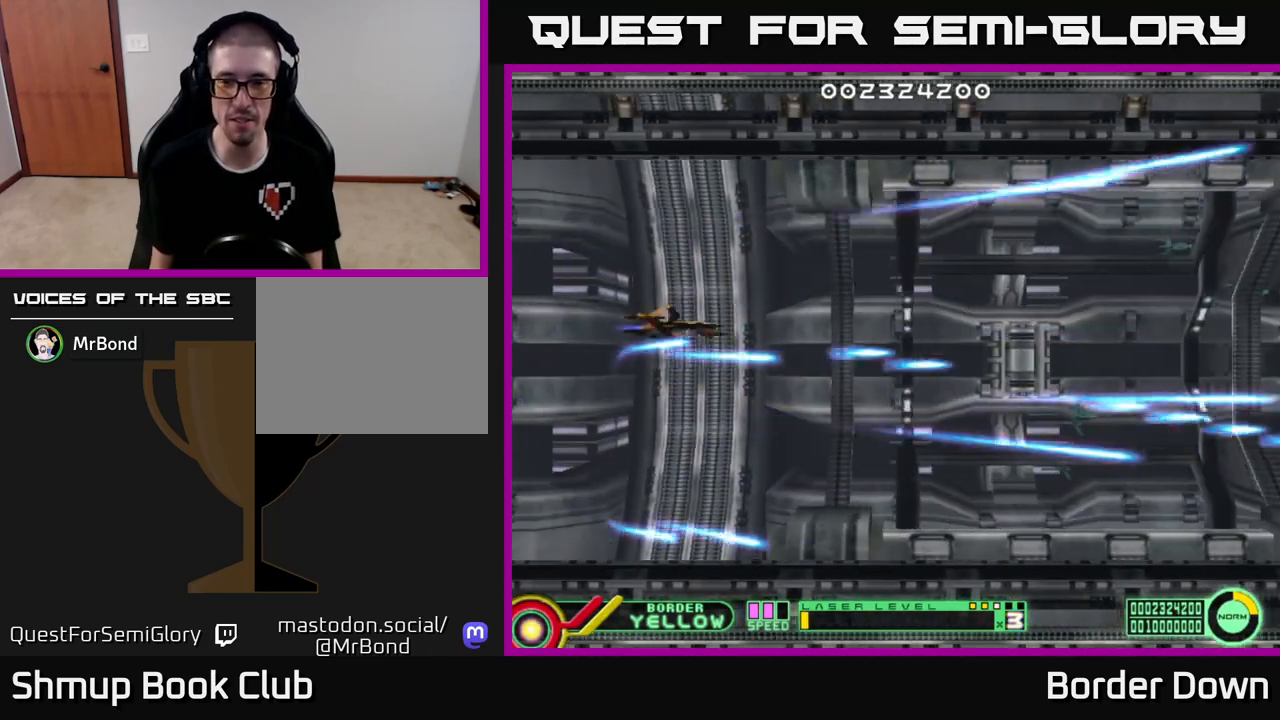
{"buttons": ["DPAD_DOWN"], "left_stick": "center", "right_stick": "center", "events": [[100, "DPAD_LEFT", "down"], [167, "DPAD_UP", "up"], [267, "DPAD_DOWN", "down"], [300, "DPAD_LEFT", "up"]]}
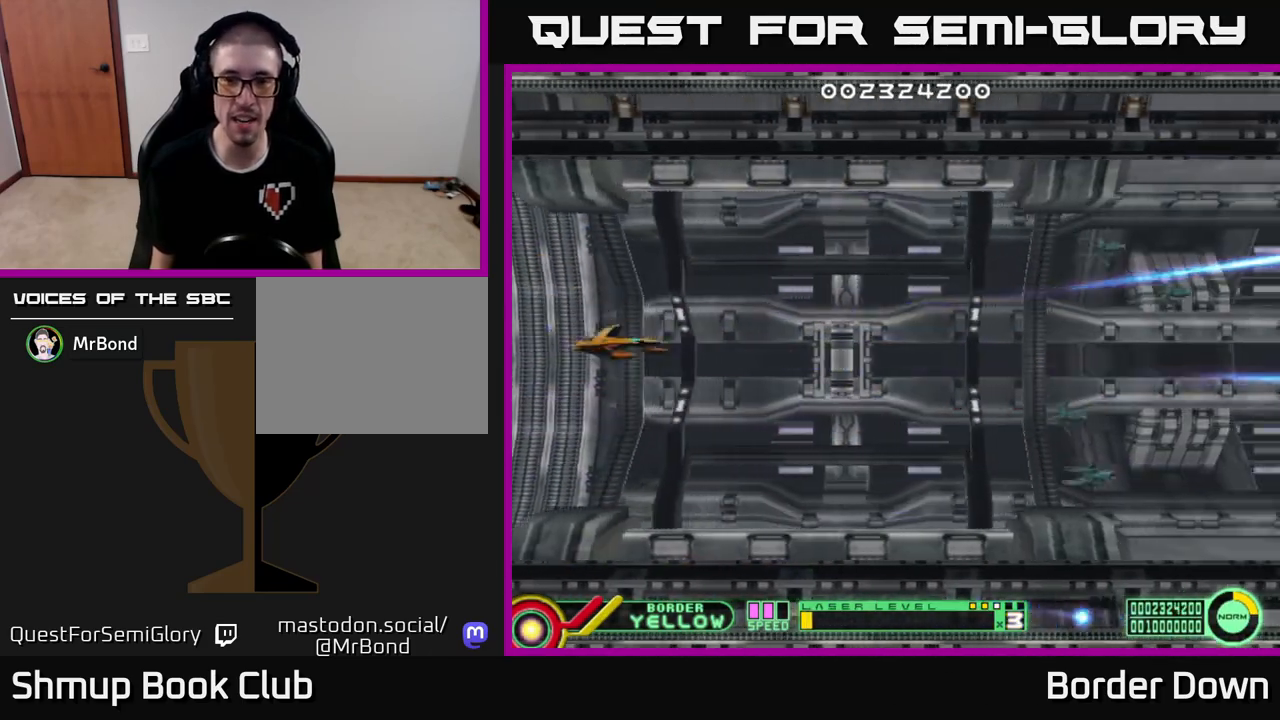
{"buttons": [], "left_stick": "center", "right_stick": "center", "events": [[217, "DPAD_LEFT", "down"], [300, "DPAD_DOWN", "up"], [467, "DPAD_LEFT", "up"]]}
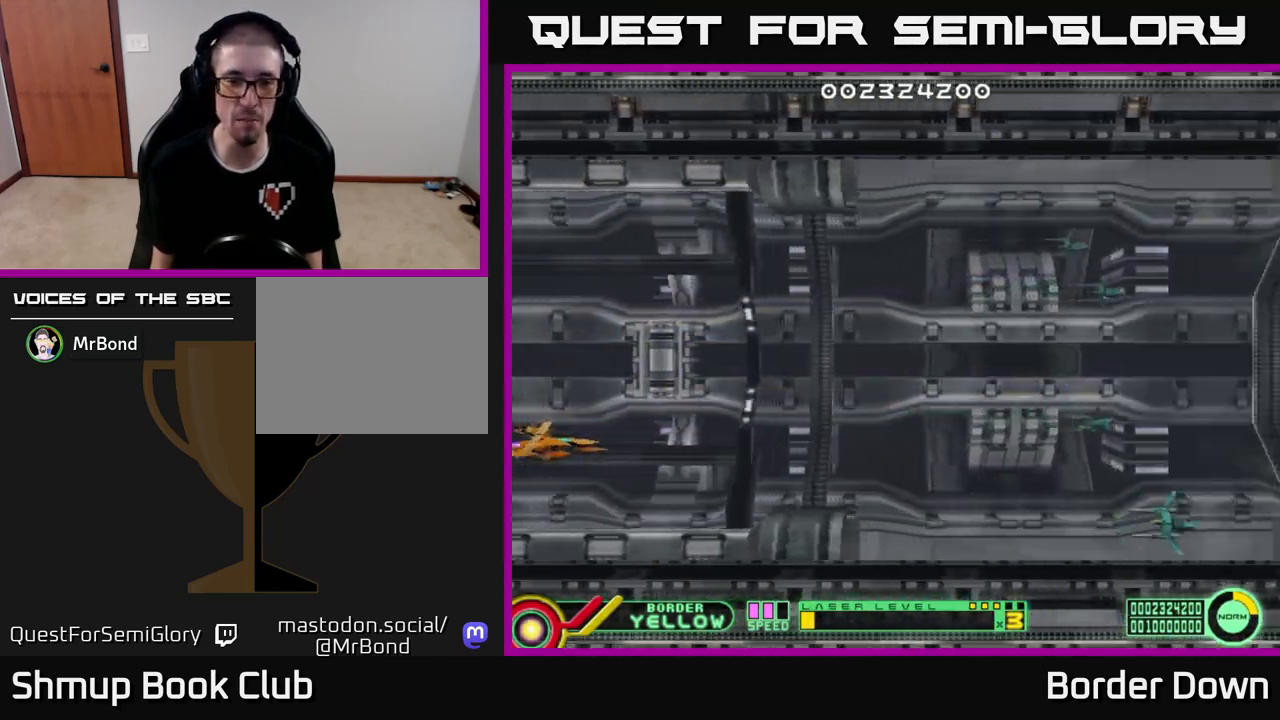
{"buttons": [], "left_stick": "center", "right_stick": "center", "events": [[183, "X", "down"], [267, "X", "up"], [300, "DPAD_DOWN", "down"], [450, "DPAD_DOWN", "up"]]}
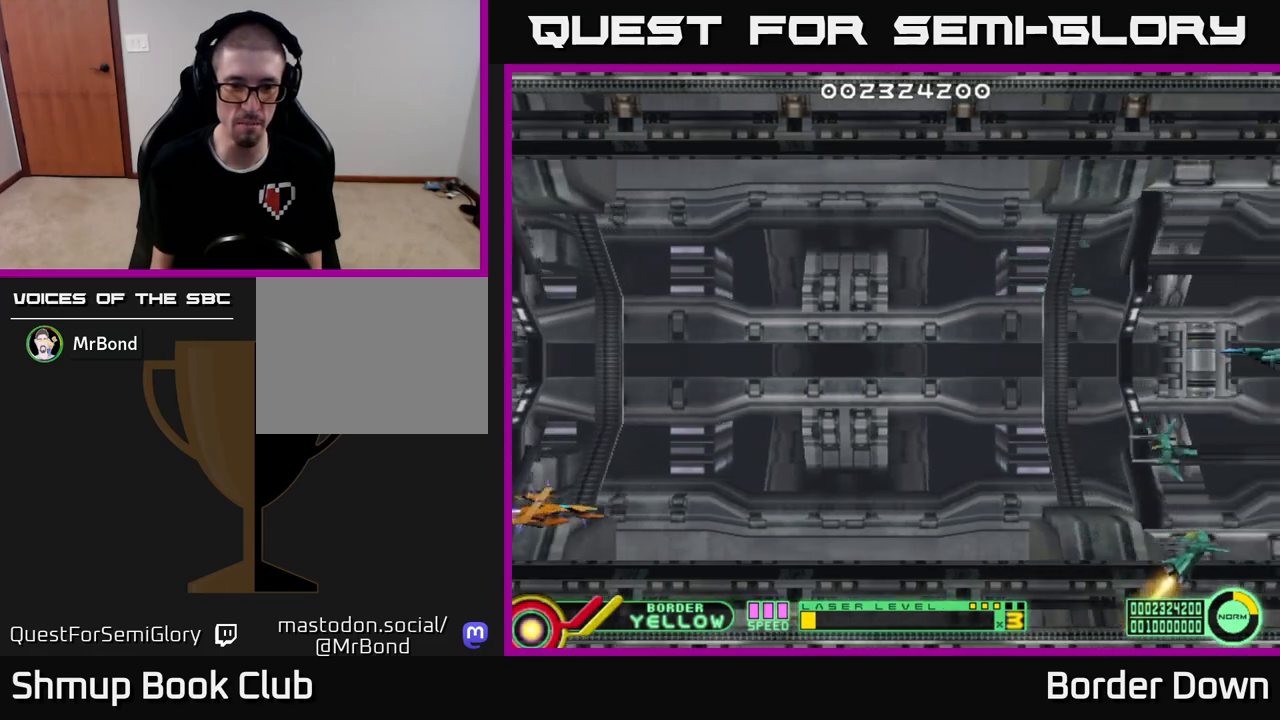
{"buttons": [], "left_stick": "center", "right_stick": "center", "events": [[283, "DPAD_DOWN", "down"], [367, "DPAD_DOWN", "up"]]}
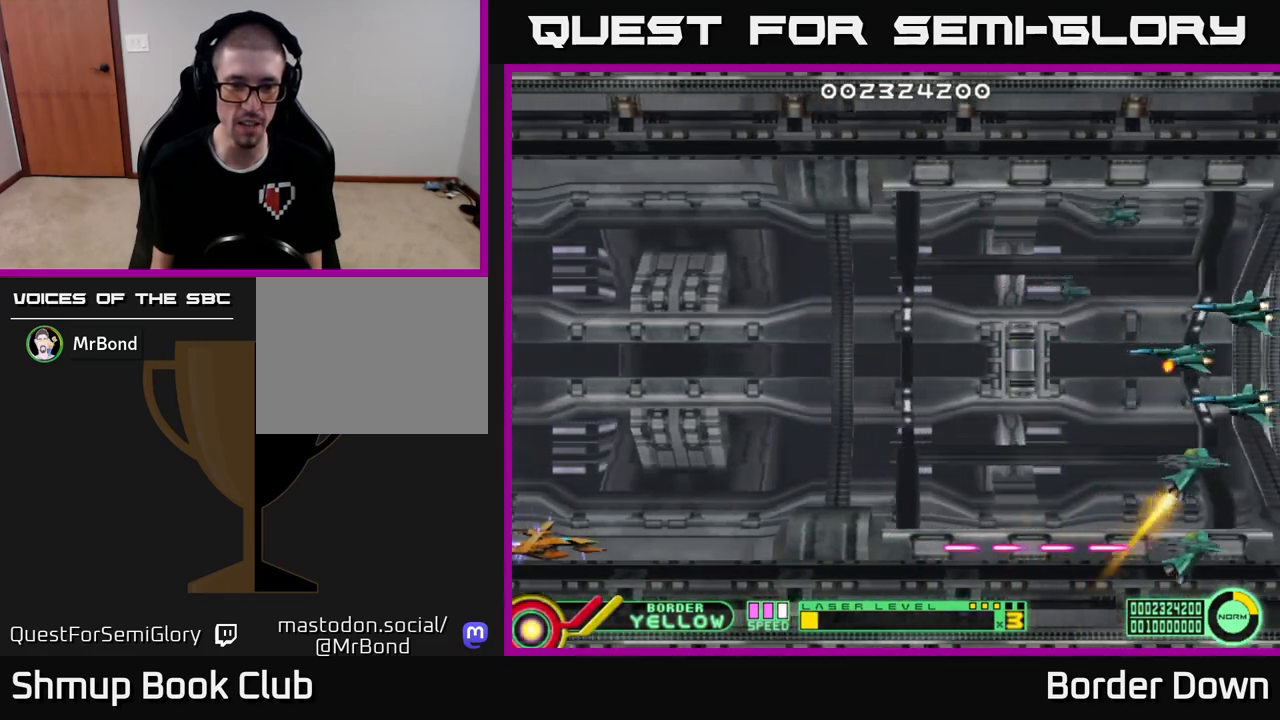
{"buttons": ["B"], "left_stick": "center", "right_stick": "center", "events": [[450, "B", "down"]]}
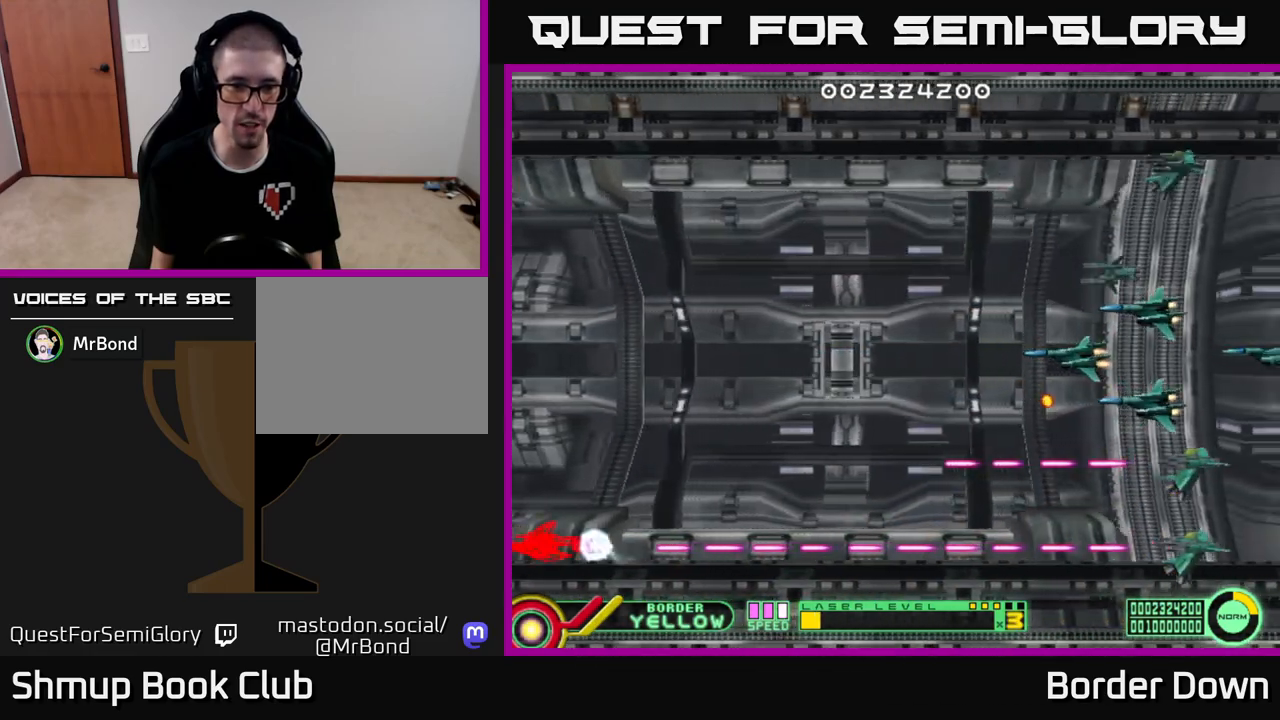
{"buttons": ["B", "DPAD_UP"], "left_stick": "center", "right_stick": "center", "events": [[383, "DPAD_UP", "down"]]}
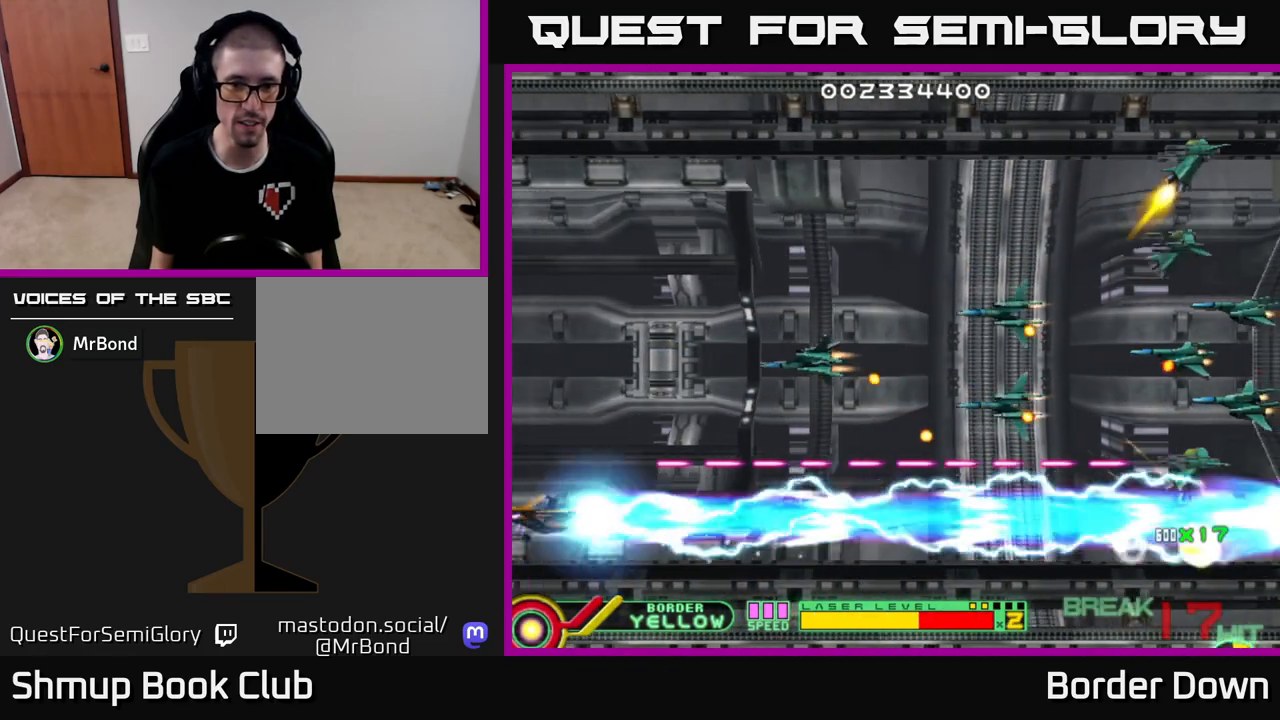
{"buttons": ["B", "DPAD_UP"], "left_stick": "center", "right_stick": "center", "events": []}
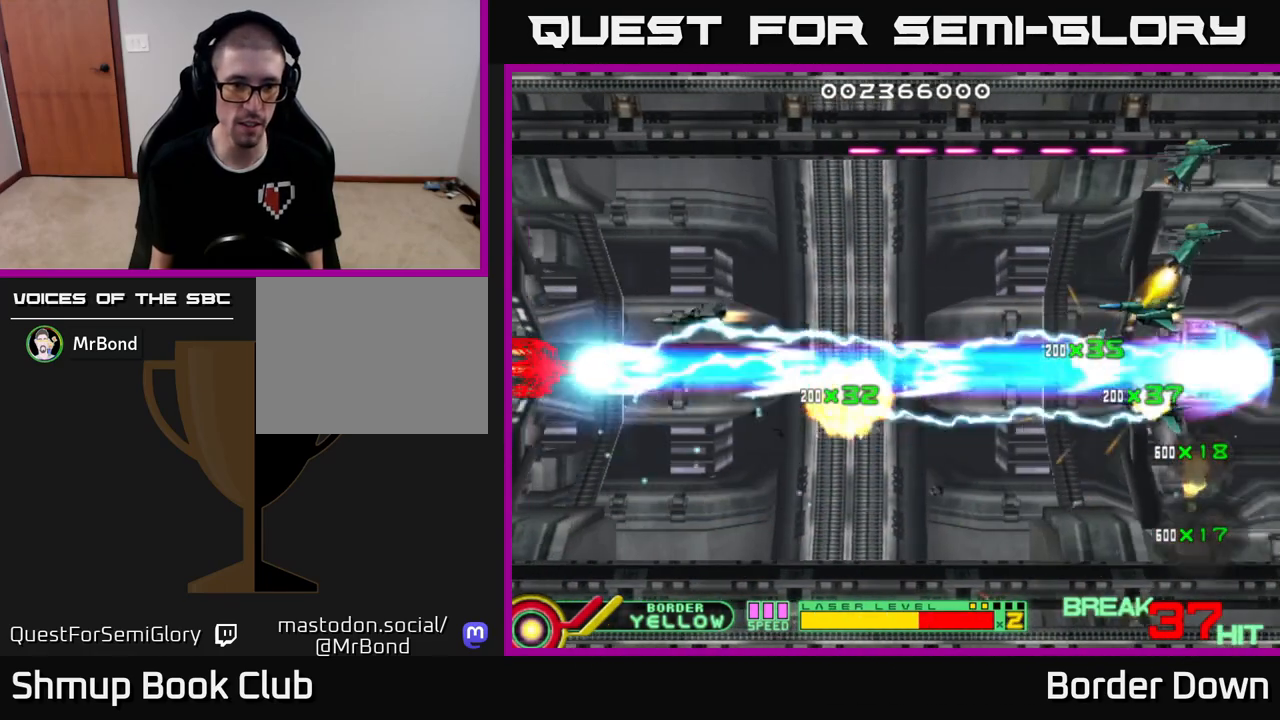
{"buttons": ["B", "DPAD_UP"], "left_stick": "center", "right_stick": "center", "events": []}